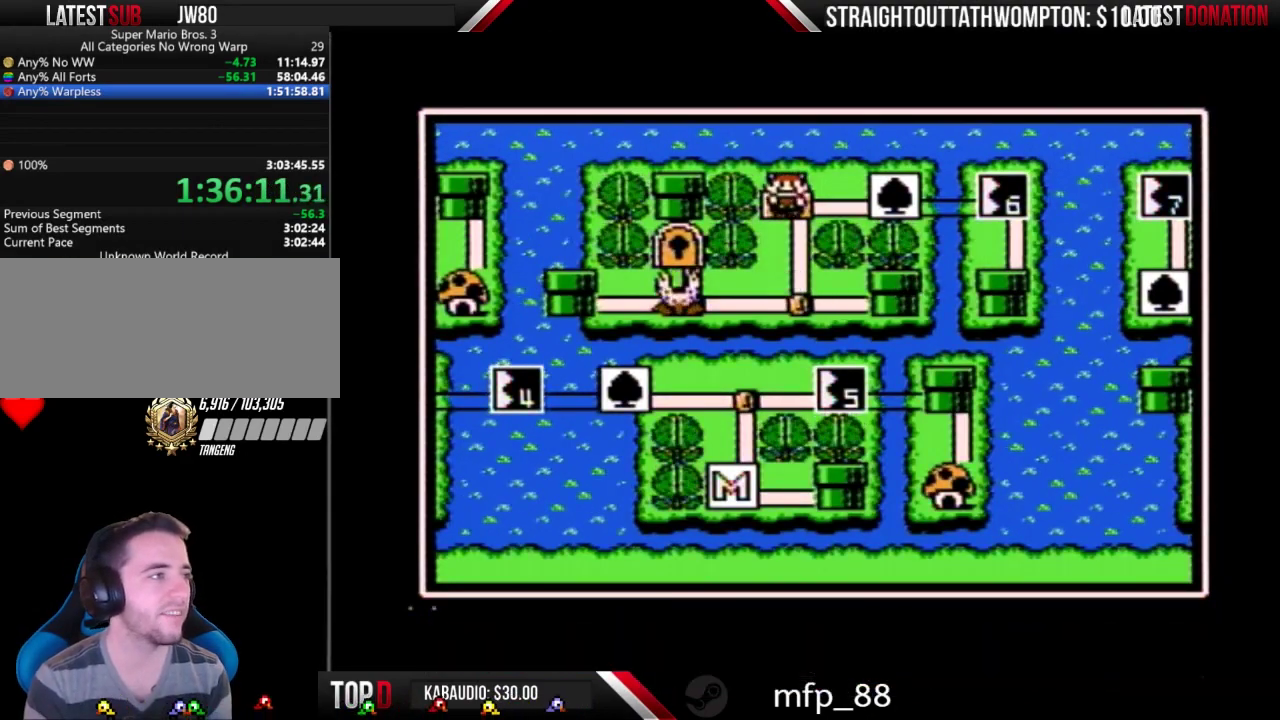
Gameplay with a controller (Nintendo layout); each line is a JSON object with the inputs held at the frame after it. "events" lists button and stick changes between this image and that frame as [ms after this image, input, new state], when the widget could be followed in between. Not read: L3 R3.
{"buttons": [], "events": [[300, "DPAD_LEFT", "down"], [433, "DPAD_LEFT", "up"]]}
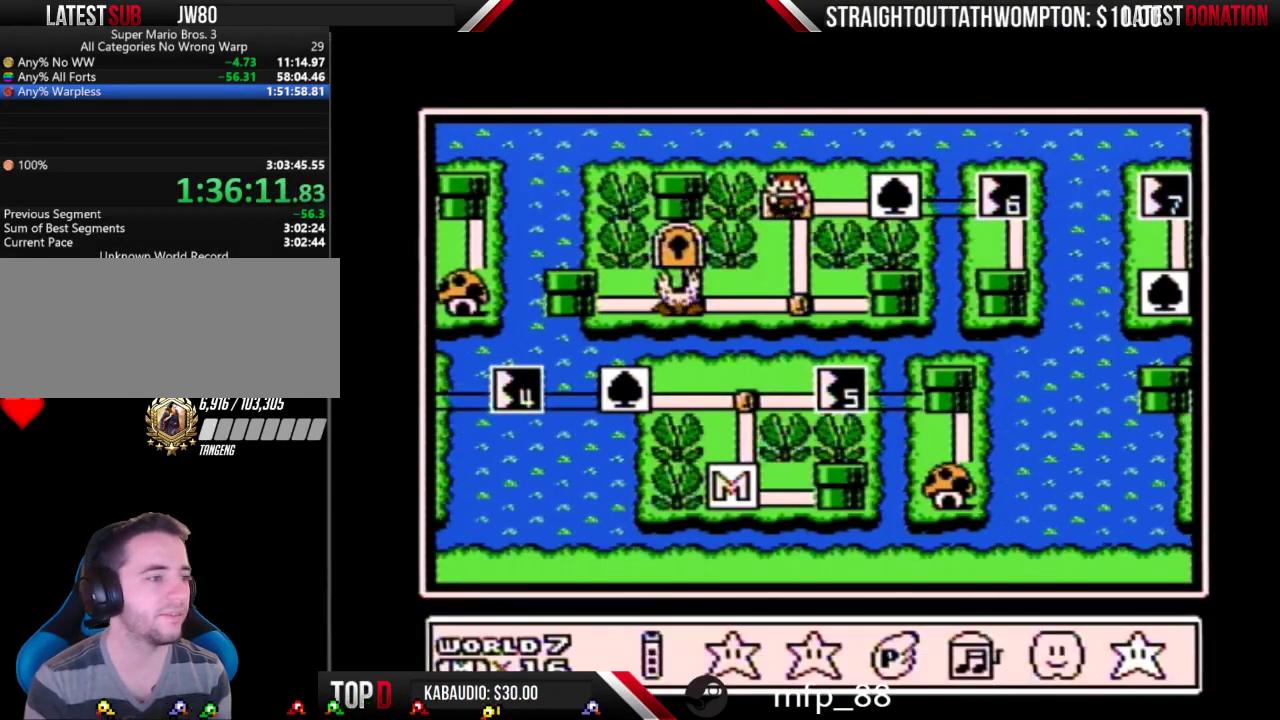
{"buttons": ["DPAD_LEFT"], "events": [[500, "DPAD_LEFT", "down"]]}
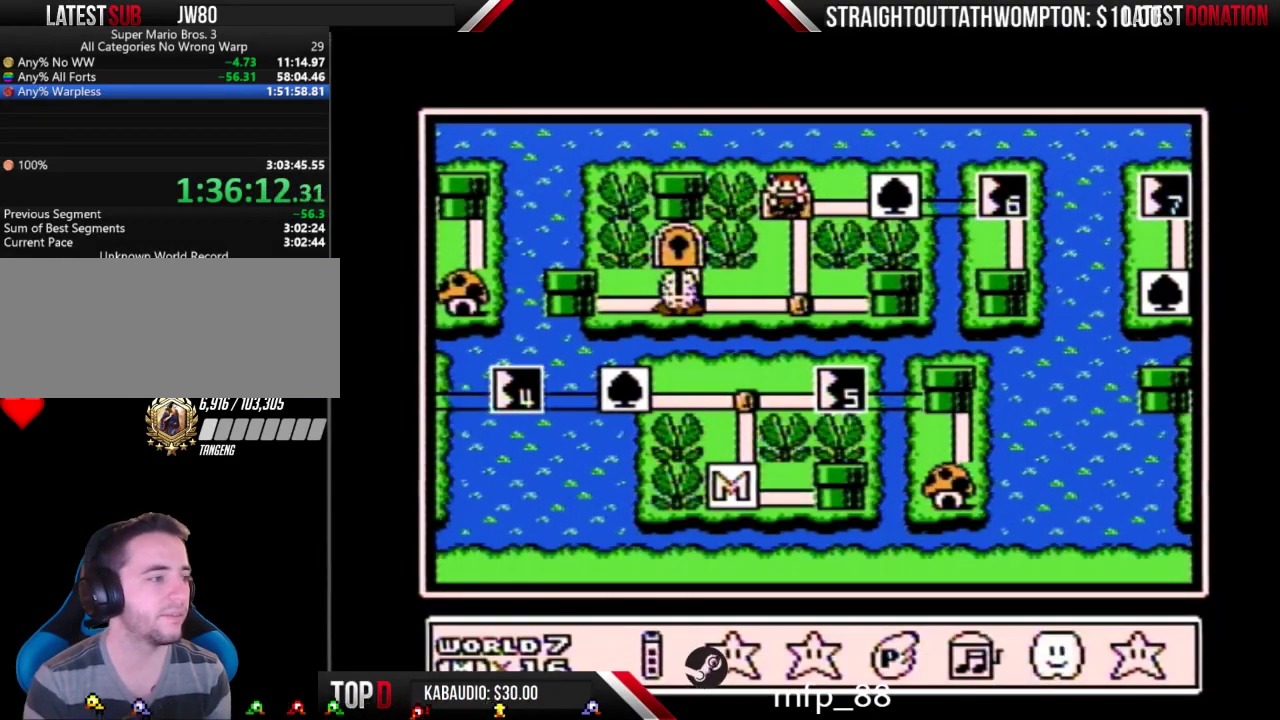
{"buttons": ["A"], "events": [[233, "DPAD_LEFT", "up"], [333, "DPAD_LEFT", "down"], [433, "DPAD_LEFT", "up"], [467, "A", "down"]]}
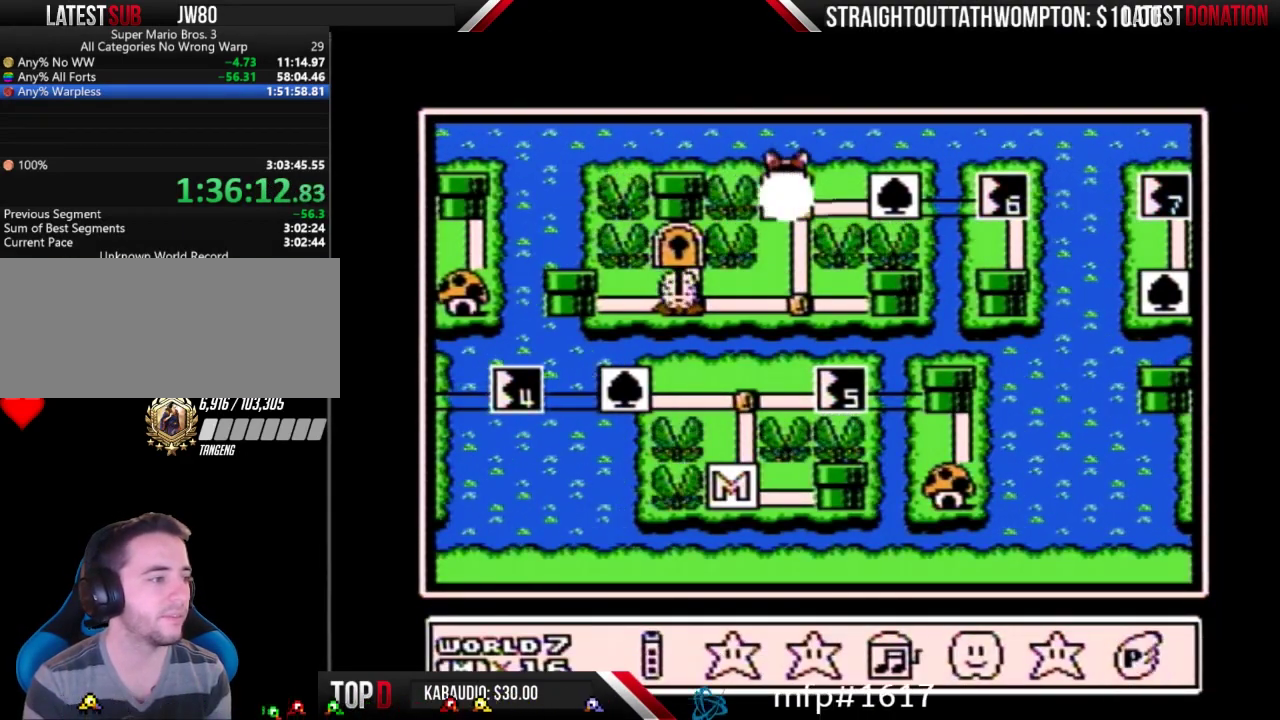
{"buttons": ["A"], "events": [[33, "A", "up"], [200, "A", "down"]]}
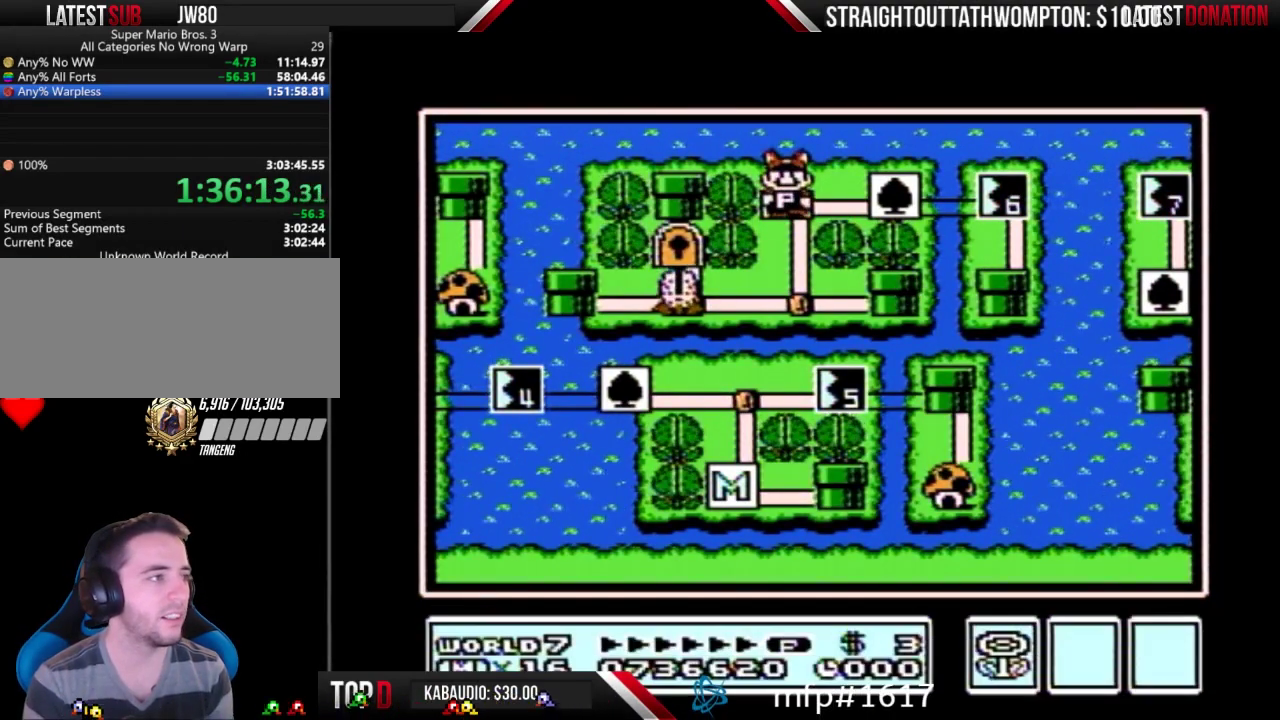
{"buttons": ["A"], "events": []}
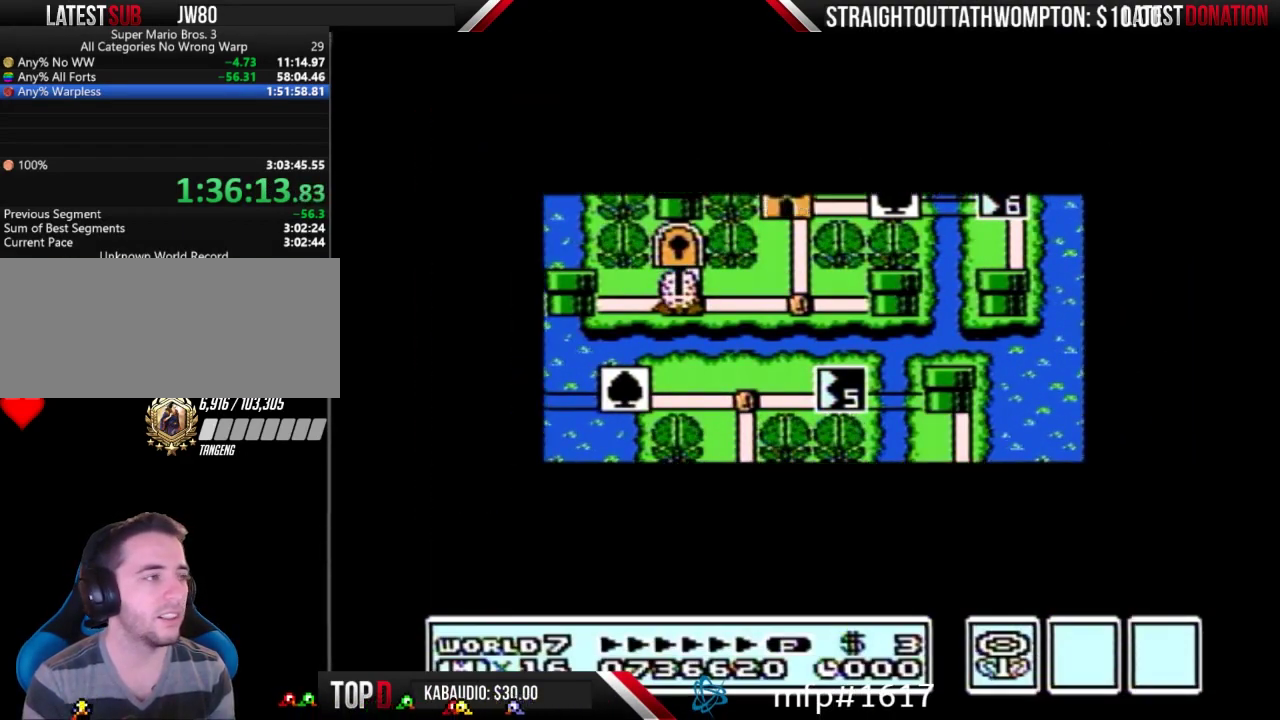
{"buttons": ["A"], "events": []}
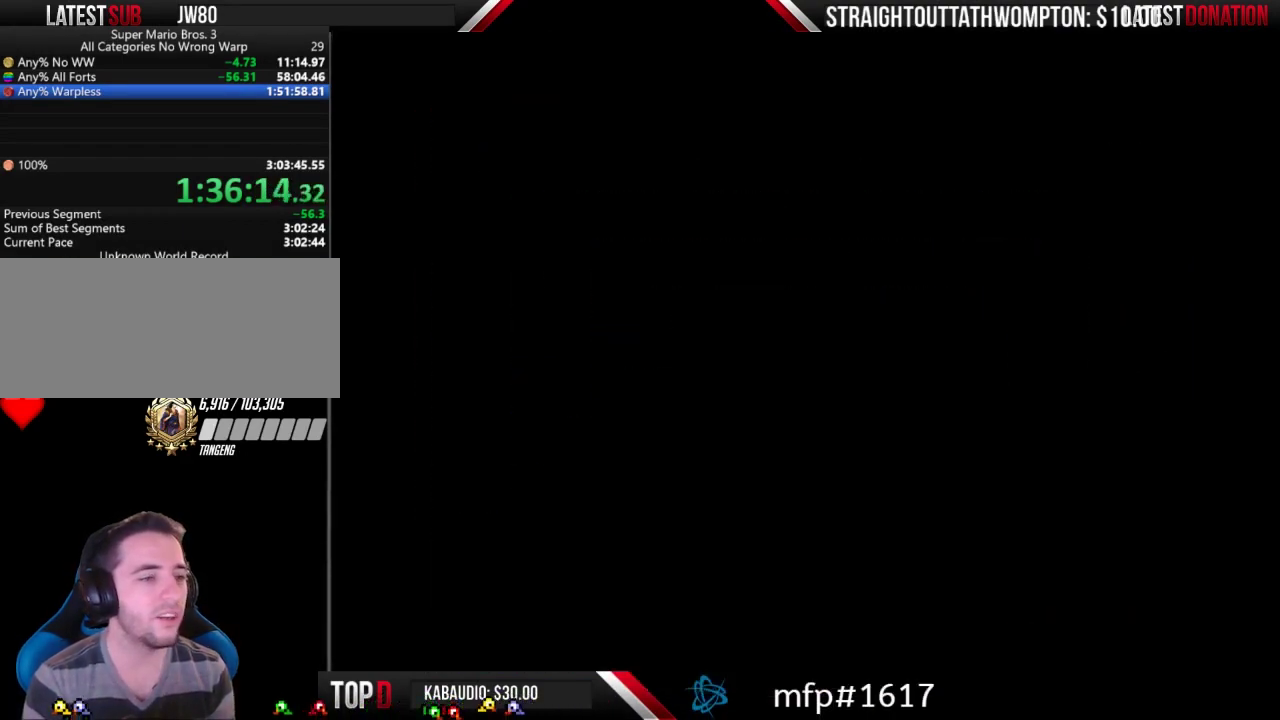
{"buttons": ["B", "DPAD_RIGHT"], "events": [[133, "A", "up"], [233, "B", "down"], [233, "DPAD_RIGHT", "down"]]}
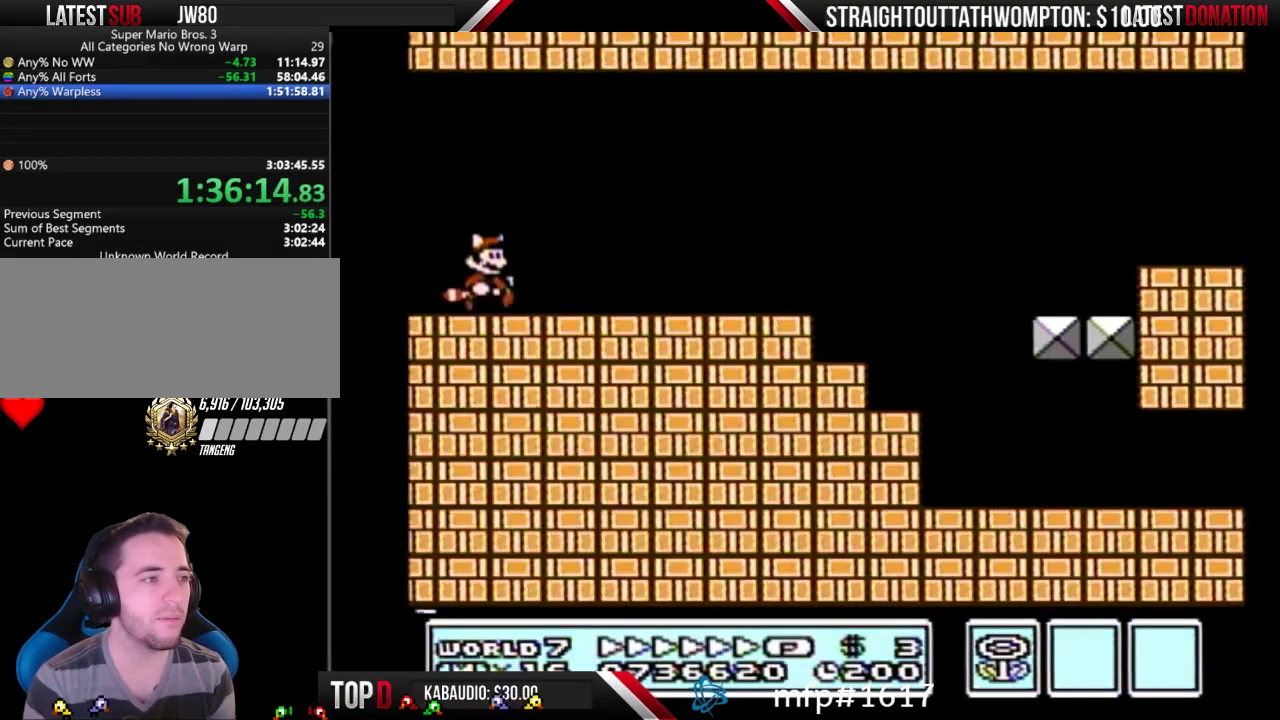
{"buttons": ["B", "DPAD_RIGHT"], "events": []}
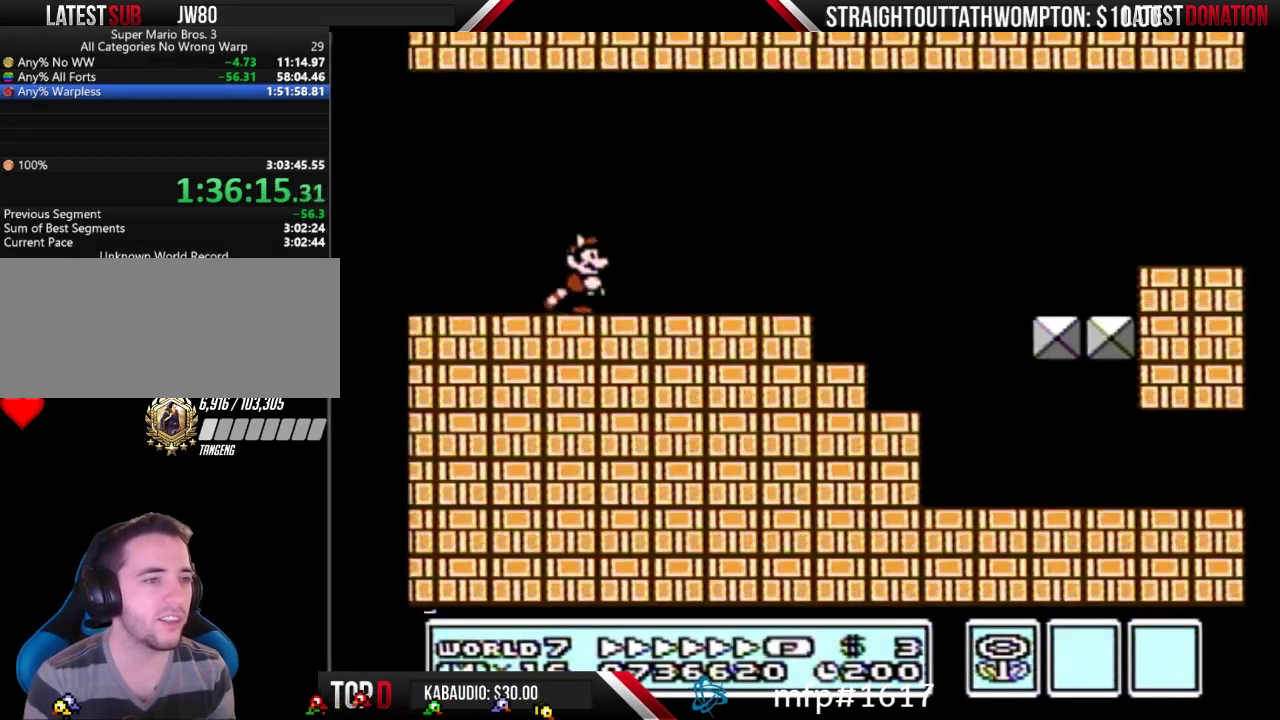
{"buttons": ["B", "DPAD_RIGHT"], "events": []}
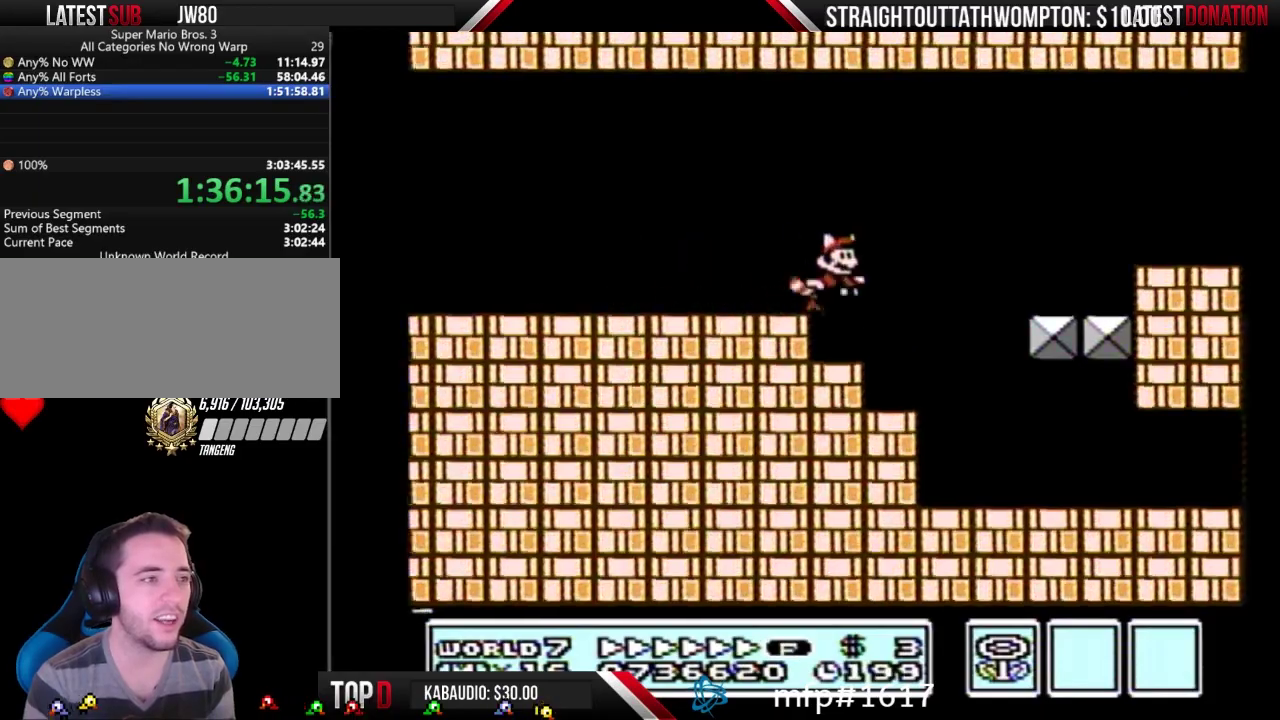
{"buttons": ["B", "DPAD_RIGHT"], "events": []}
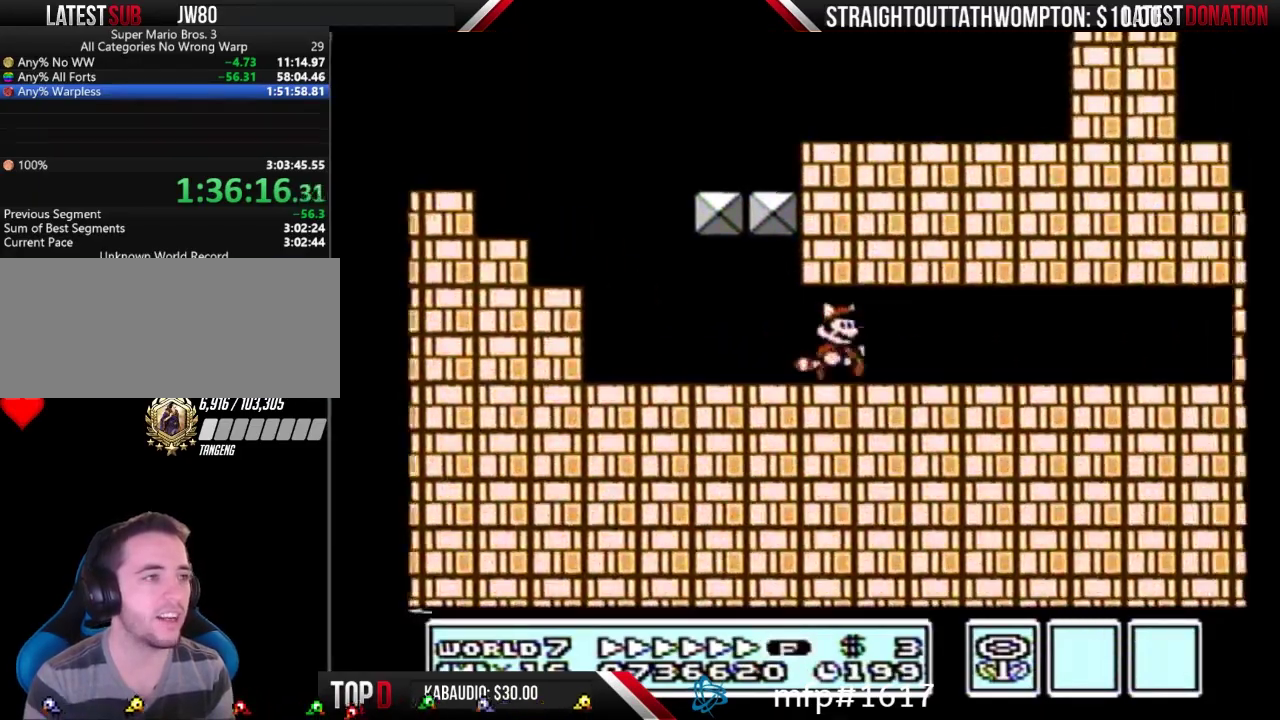
{"buttons": ["B", "DPAD_RIGHT"], "events": []}
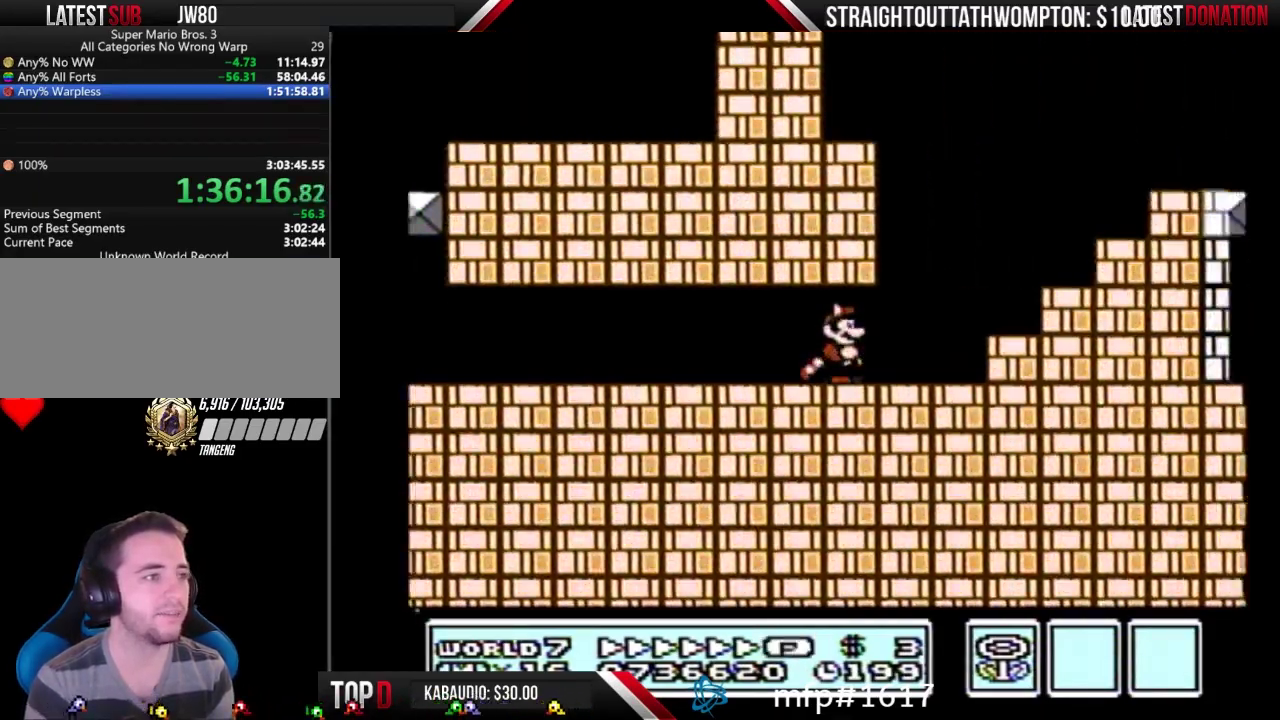
{"buttons": ["B", "DPAD_RIGHT"], "events": [[133, "A", "down"], [367, "A", "up"]]}
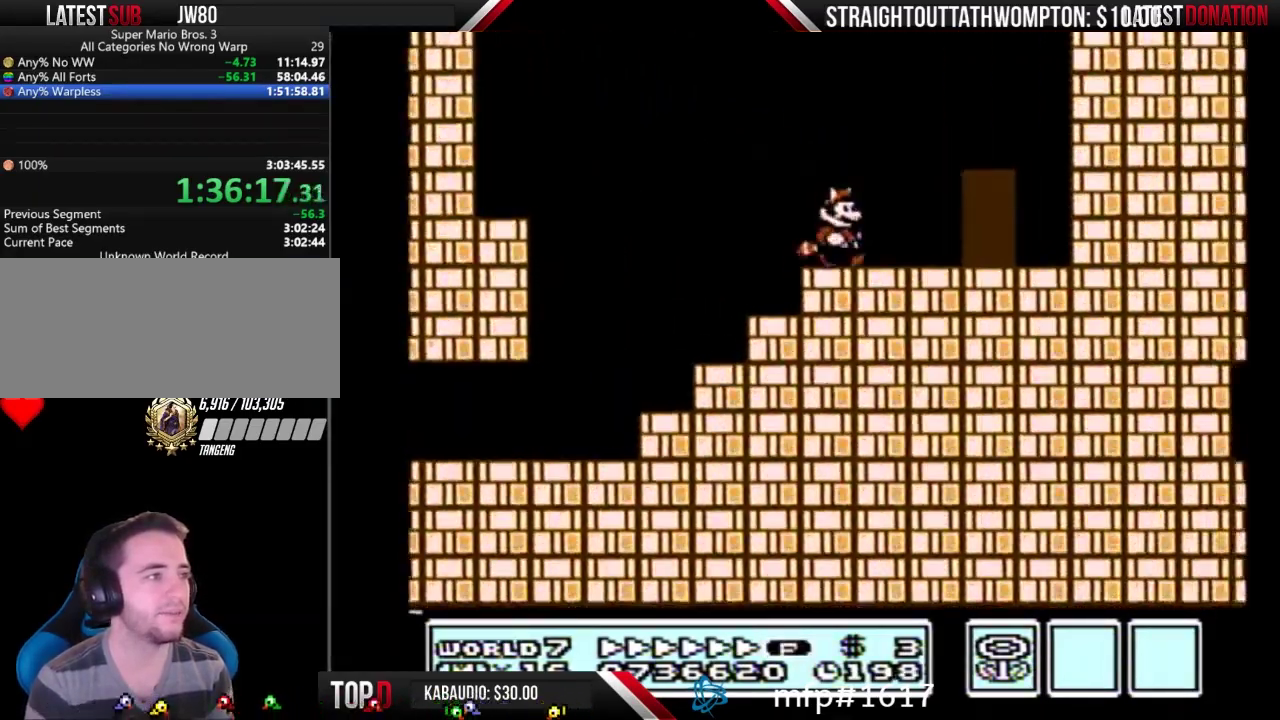
{"buttons": ["B", "DPAD_LEFT"], "events": [[200, "DPAD_RIGHT", "up"], [267, "DPAD_UP", "down"], [400, "DPAD_UP", "up"], [467, "DPAD_LEFT", "down"]]}
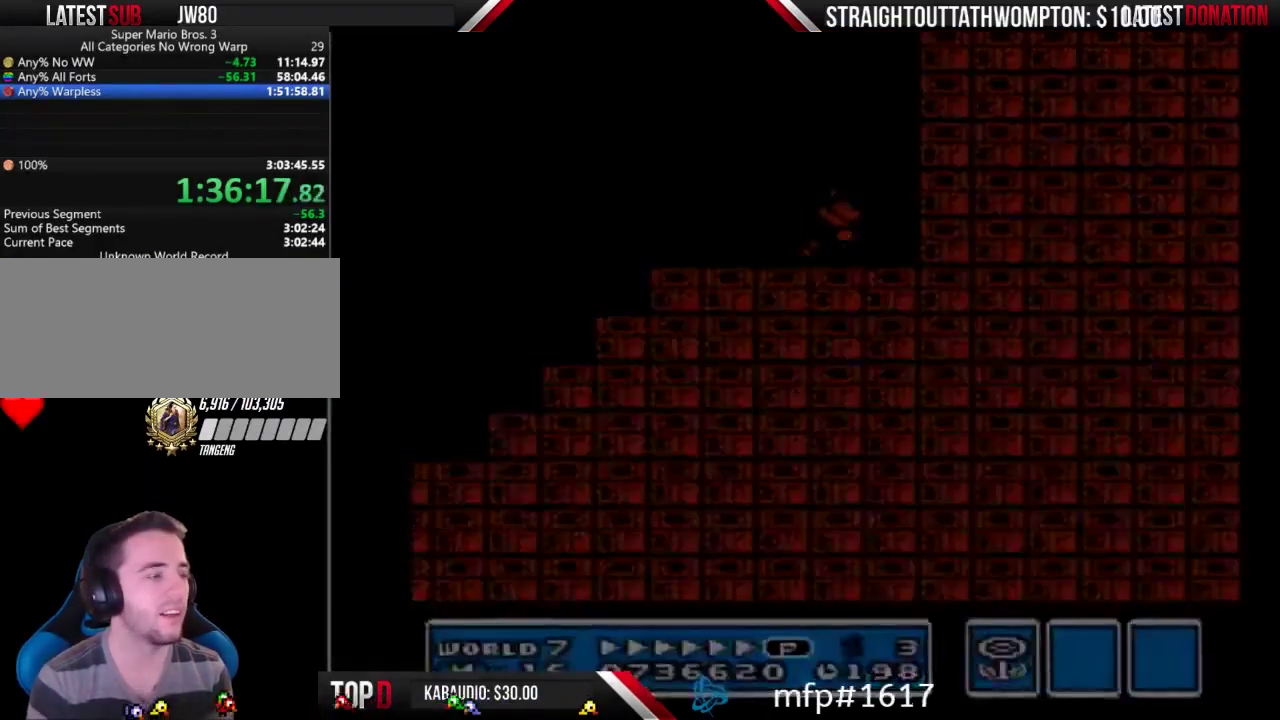
{"buttons": ["B", "DPAD_LEFT"], "events": []}
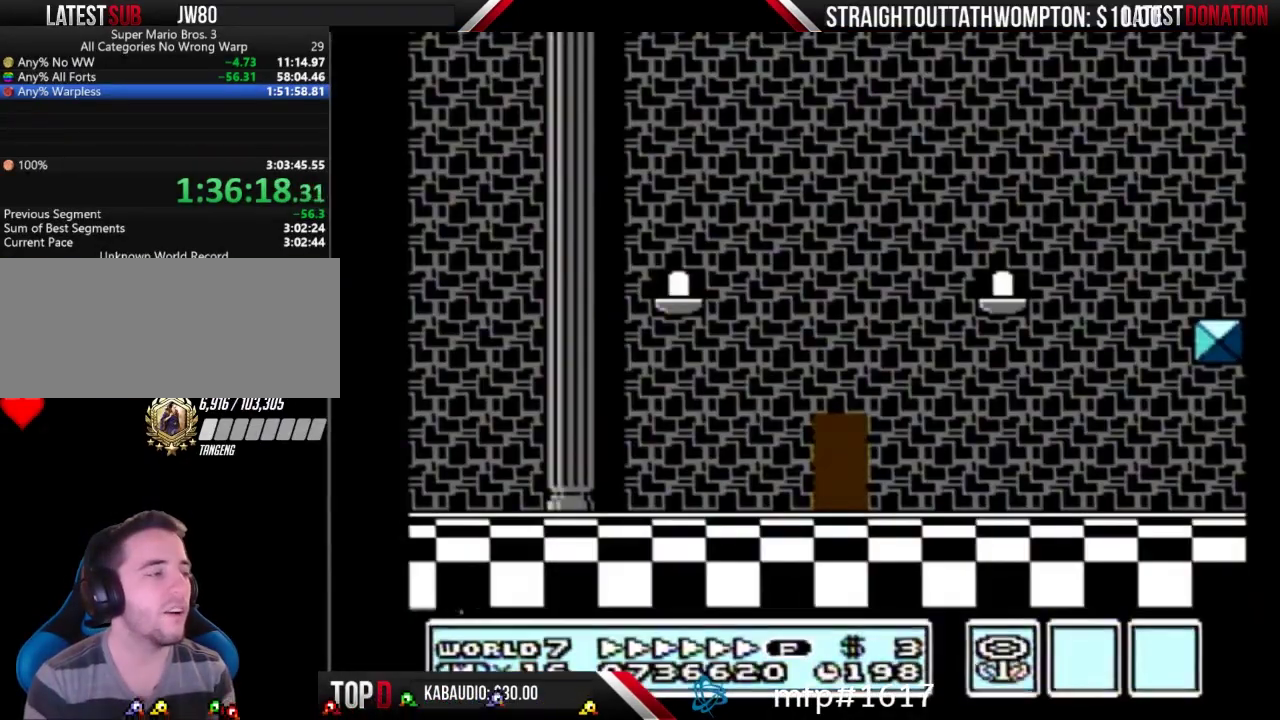
{"buttons": ["B", "DPAD_LEFT"], "events": []}
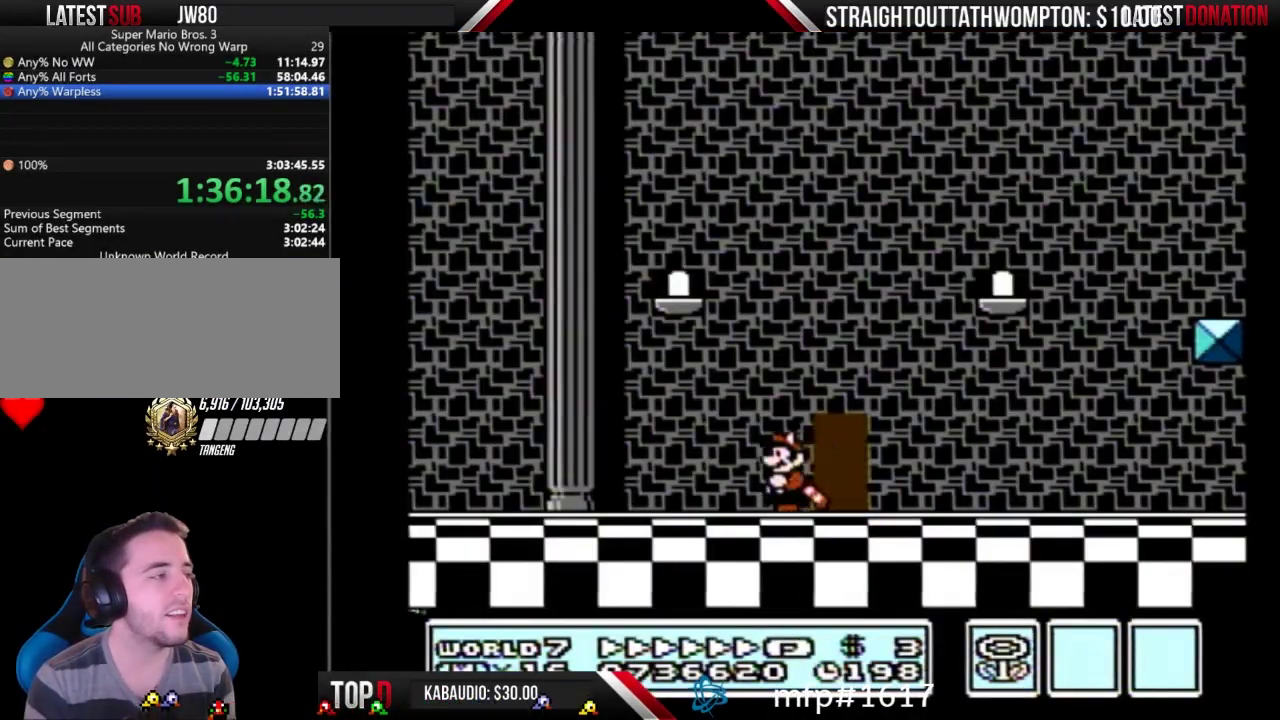
{"buttons": ["B", "DPAD_LEFT"], "events": []}
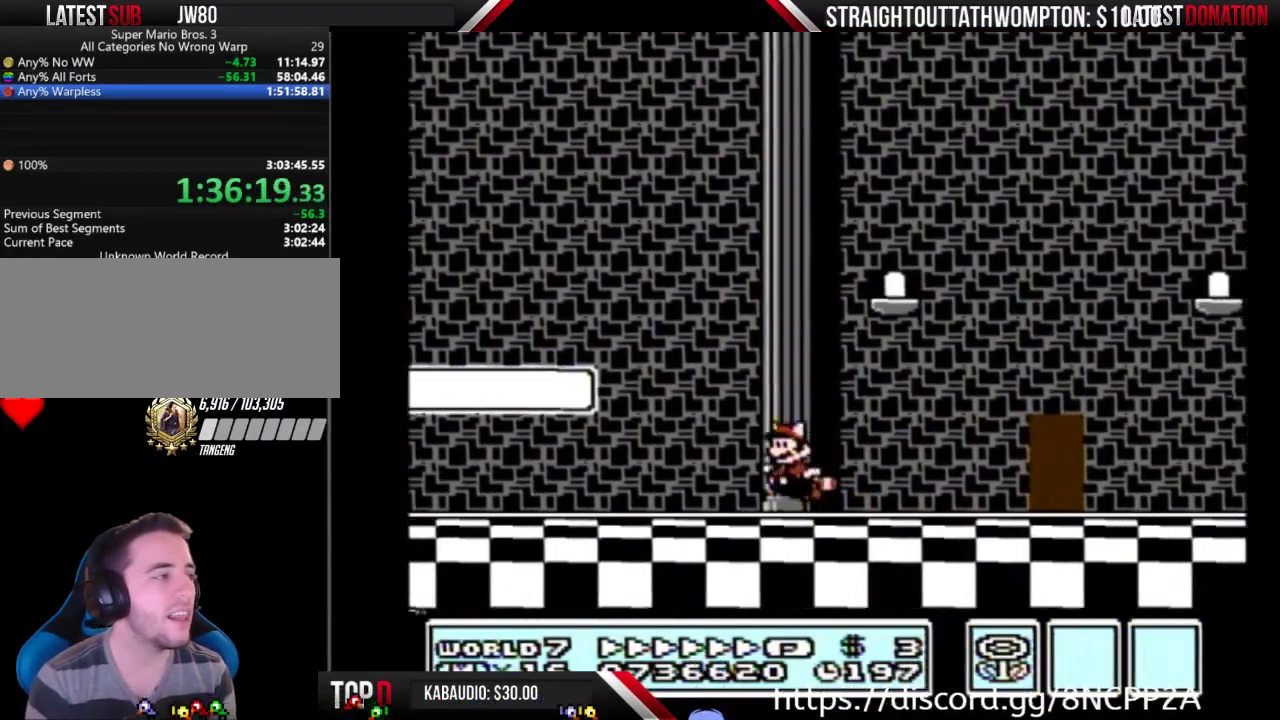
{"buttons": ["B", "DPAD_LEFT"], "events": [[33, "A", "down"], [200, "A", "up"]]}
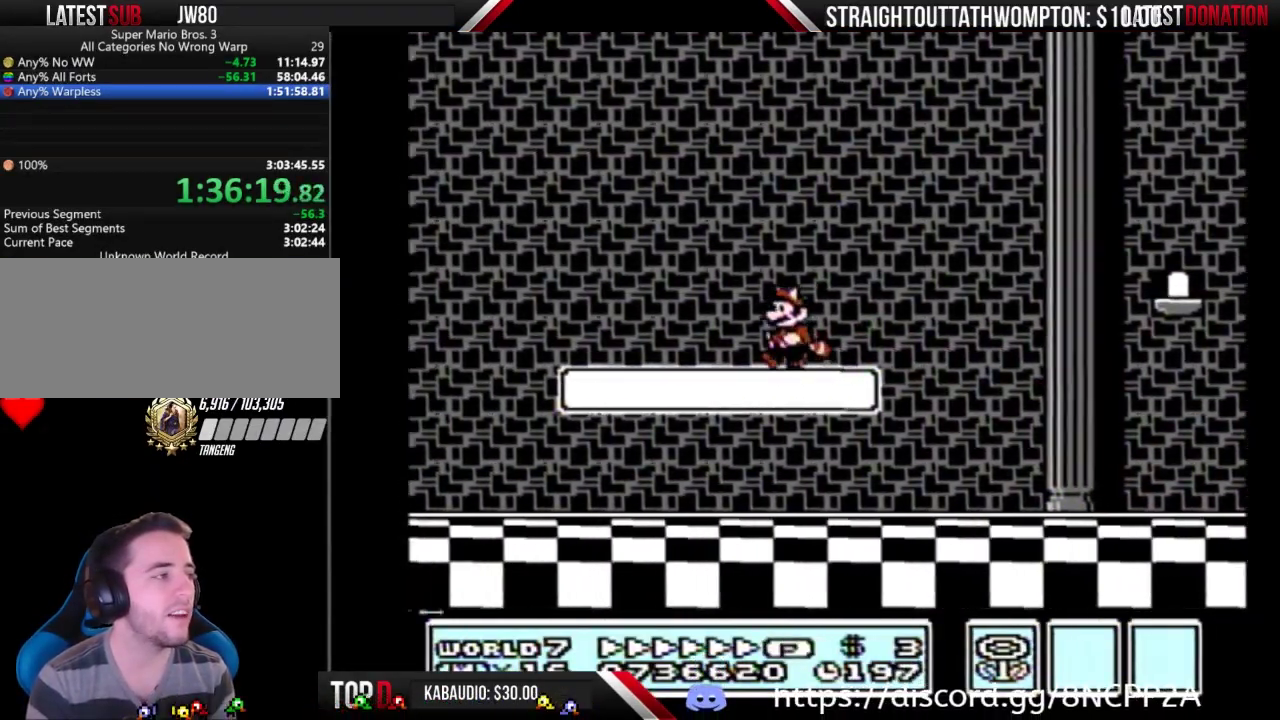
{"buttons": ["B", "DPAD_LEFT"], "events": [[267, "A", "down"], [500, "A", "up"]]}
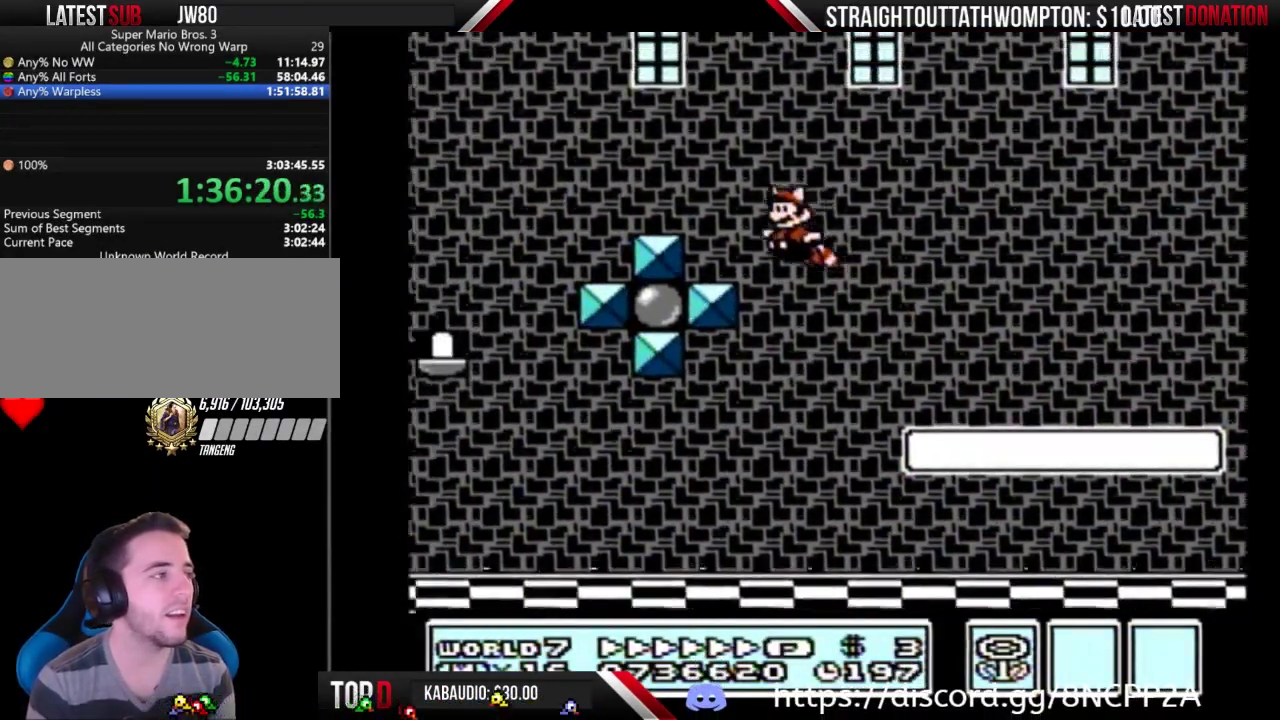
{"buttons": ["B"], "events": [[233, "DPAD_LEFT", "up"], [267, "A", "down"], [267, "DPAD_RIGHT", "down"], [467, "DPAD_RIGHT", "up"], [500, "A", "up"]]}
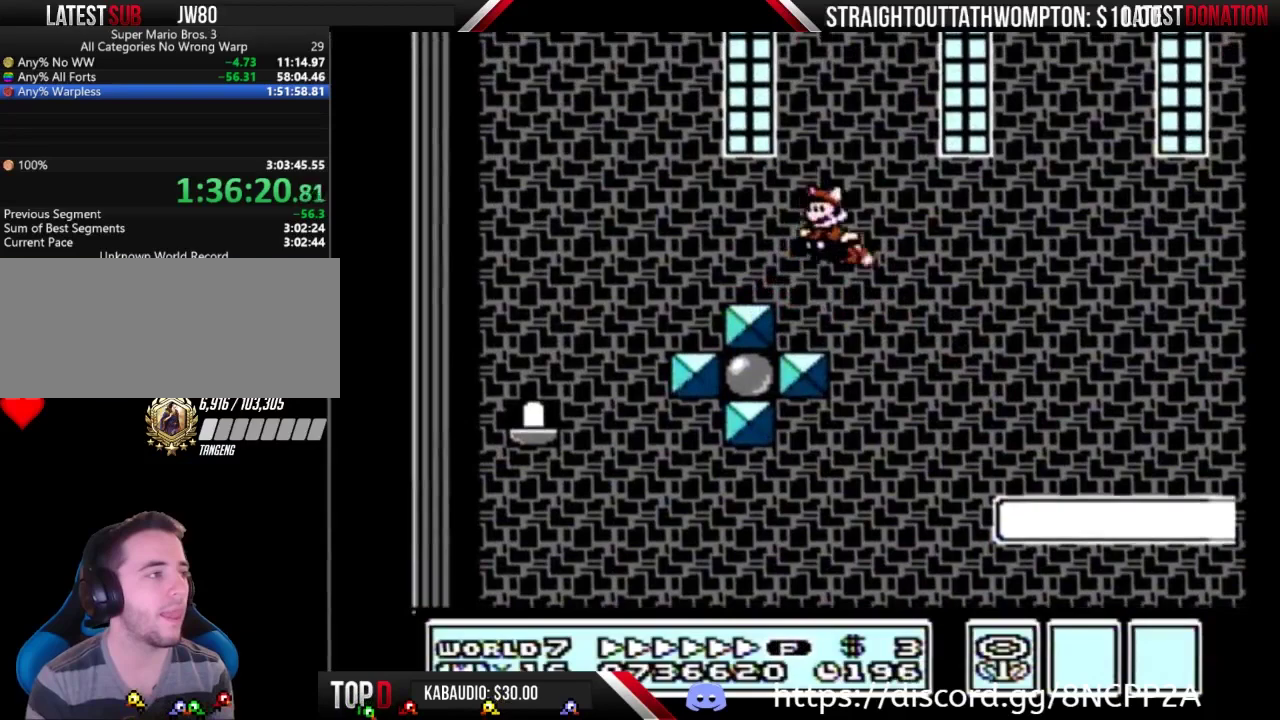
{"buttons": ["B"], "events": [[33, "DPAD_LEFT", "down"], [133, "A", "down"], [200, "A", "up"], [267, "A", "down"], [333, "A", "up"], [367, "DPAD_LEFT", "up"], [400, "A", "down"], [467, "A", "up"]]}
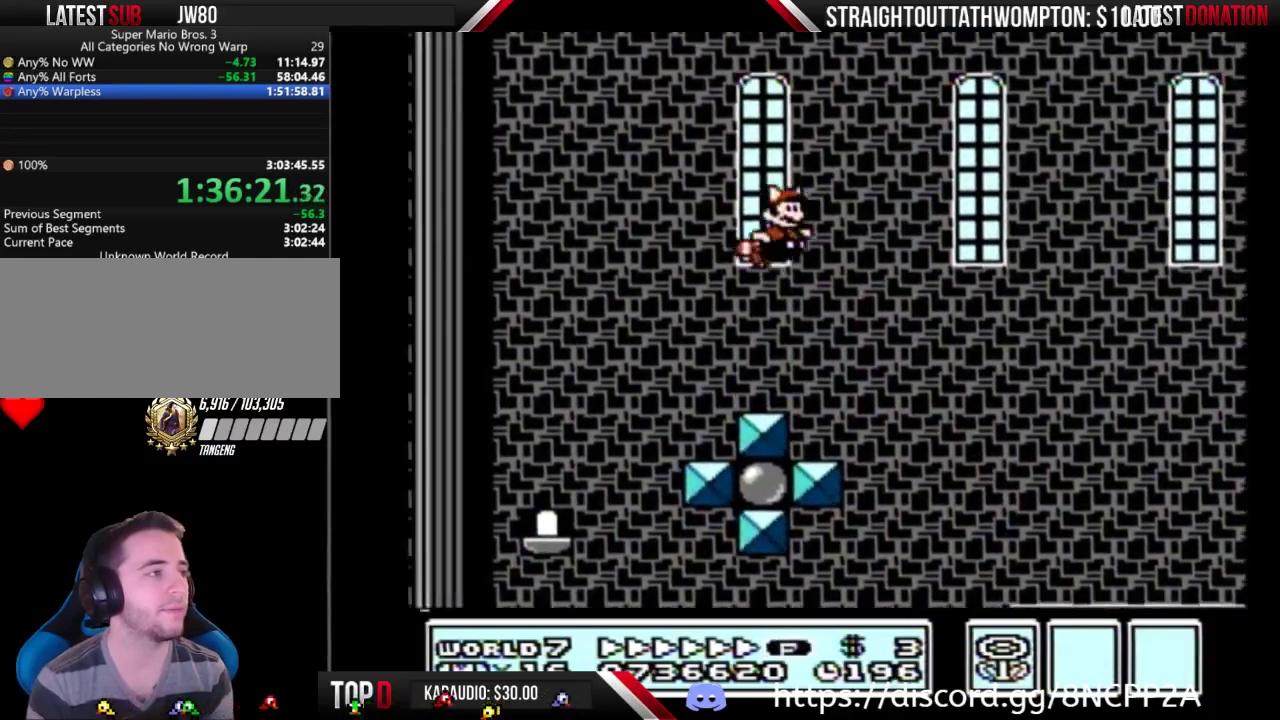
{"buttons": ["B"], "events": [[133, "A", "down"], [233, "A", "up"], [300, "A", "down"], [367, "A", "up"], [433, "A", "down"], [500, "A", "up"]]}